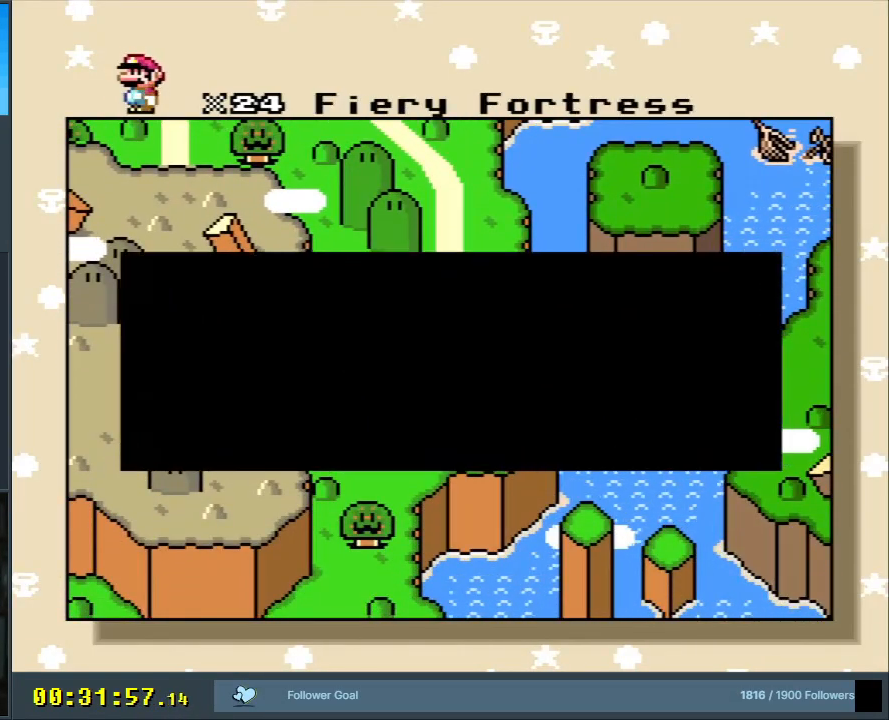
Gameplay with a controller (Nintendo layout); each line is a JSON object with the inputs held at the frame after it. "events" lists button and stick changes between this image and that frame as [ms after this image, input, new state], when the widget could be followed in between. Not read: L3 R3.
{"buttons": [], "events": [[200, "A", "down"], [333, "A", "up"]]}
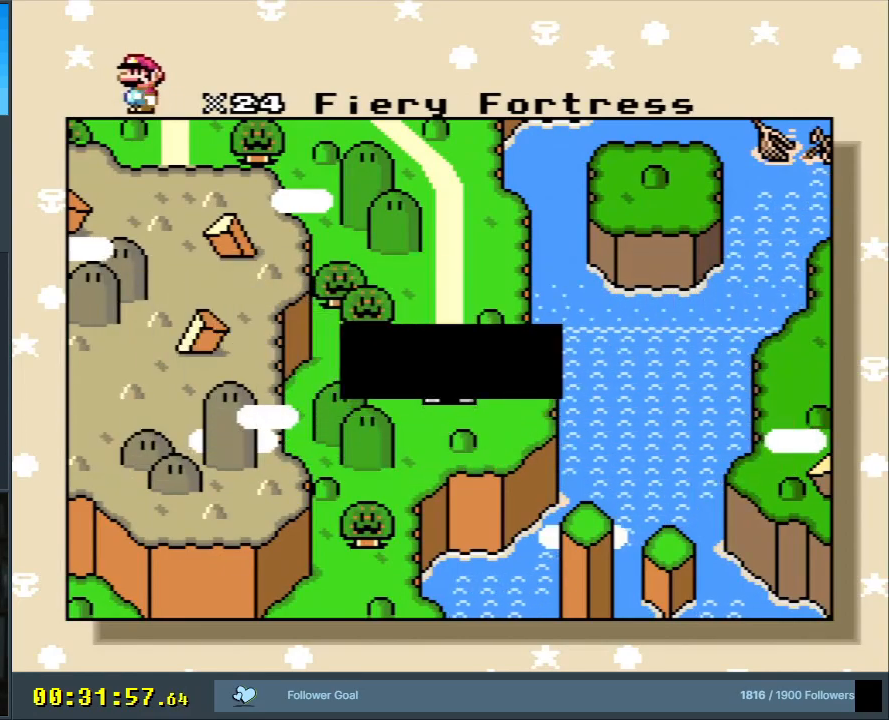
{"buttons": [], "events": []}
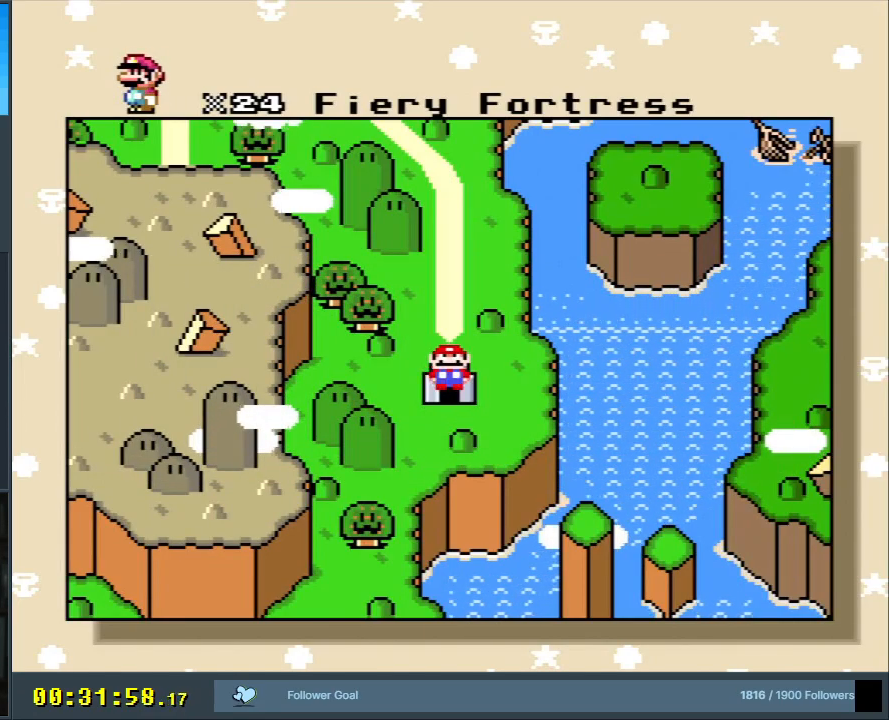
{"buttons": ["A"], "events": [[250, "A", "down"], [400, "A", "up"], [467, "A", "down"]]}
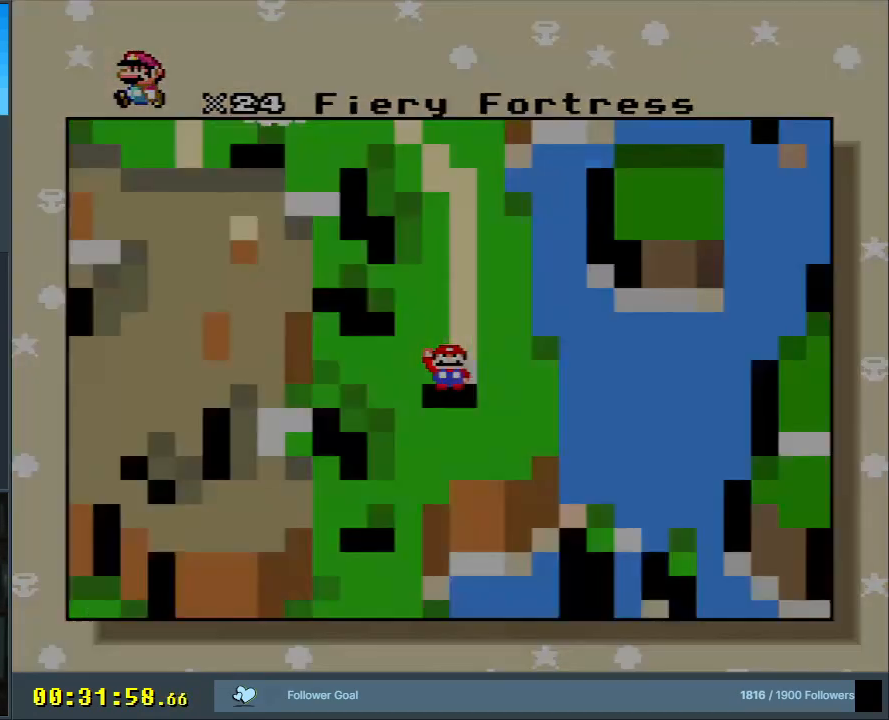
{"buttons": [], "events": [[150, "A", "up"]]}
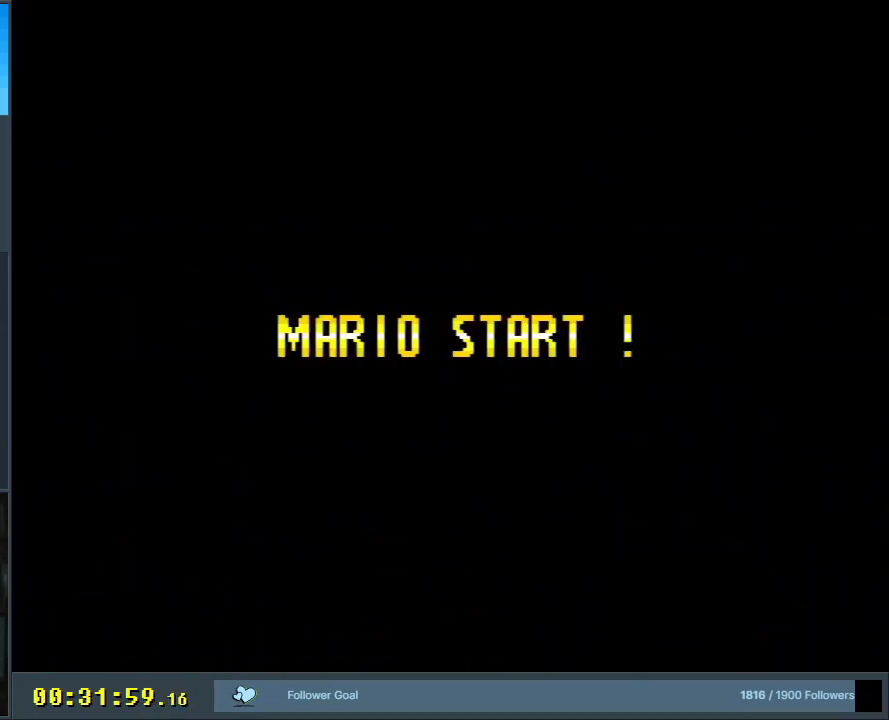
{"buttons": [], "events": []}
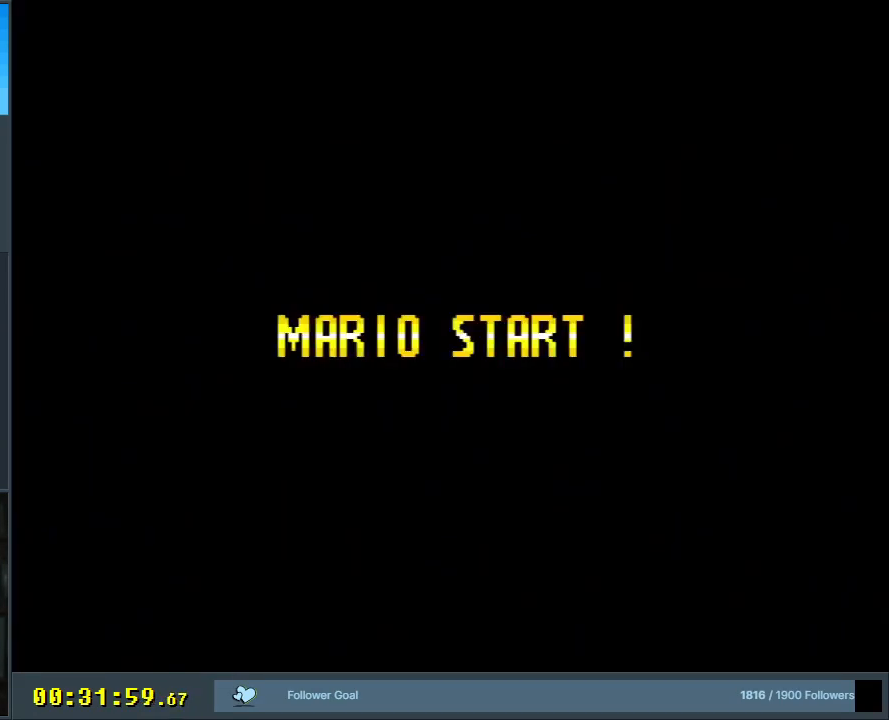
{"buttons": [], "events": []}
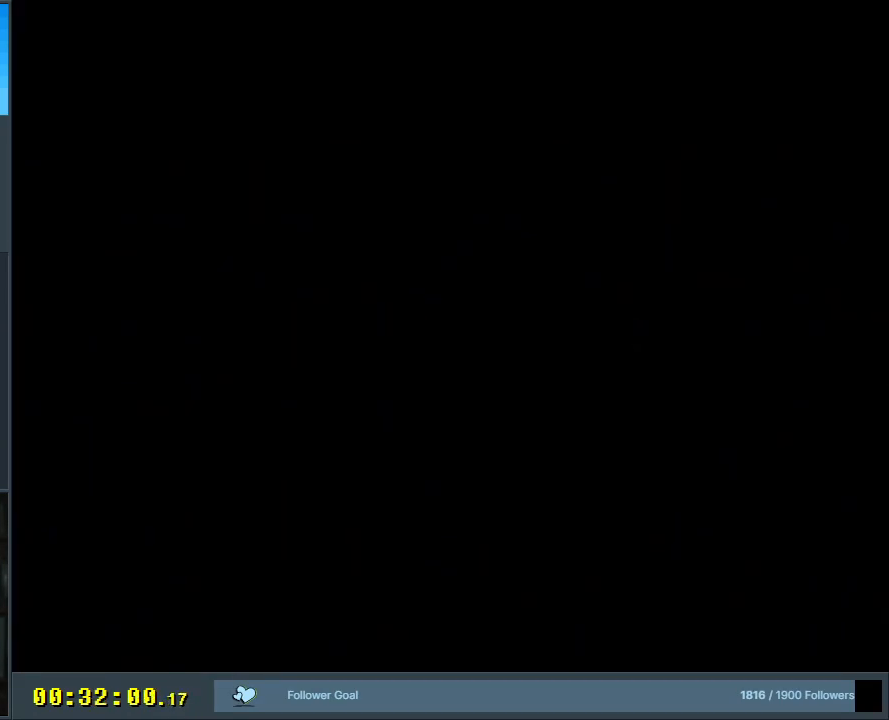
{"buttons": [], "events": []}
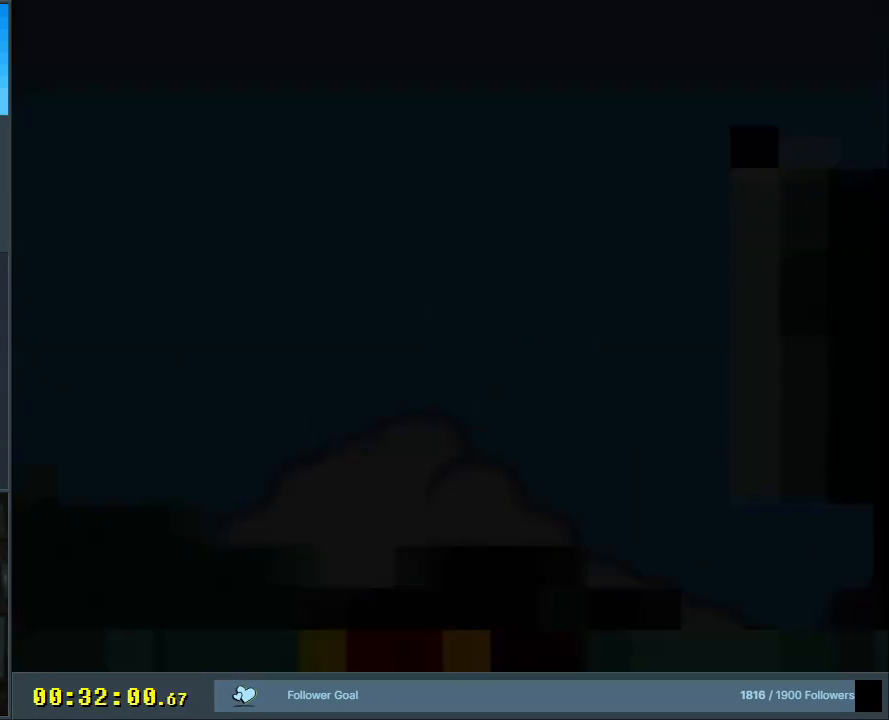
{"buttons": ["Y"], "events": [[400, "Y", "down"]]}
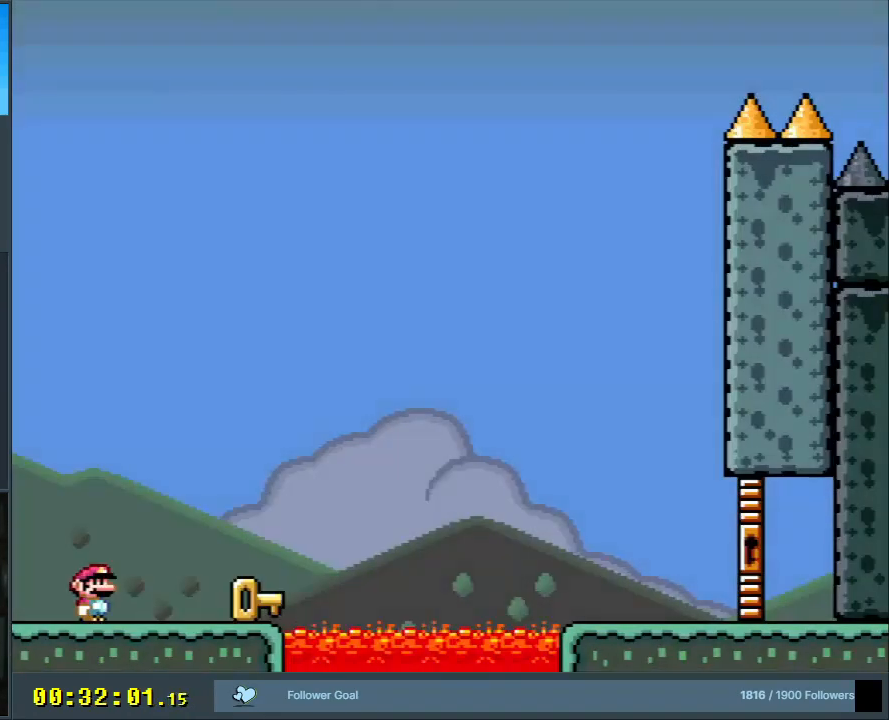
{"buttons": ["Y", "DPAD_RIGHT"], "events": [[183, "DPAD_RIGHT", "down"]]}
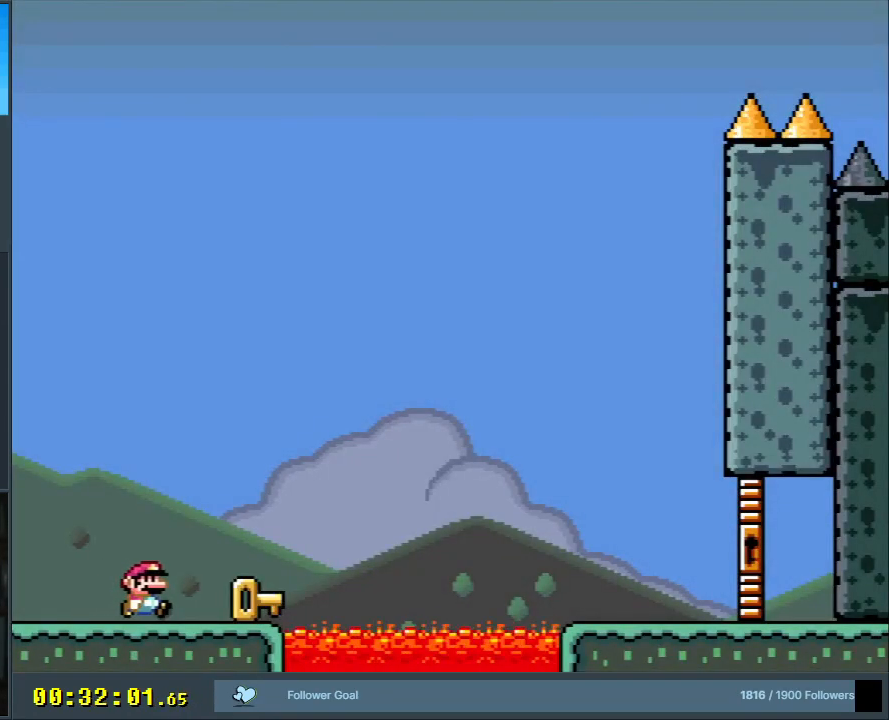
{"buttons": ["B", "Y"], "events": [[300, "B", "down"], [483, "DPAD_RIGHT", "up"]]}
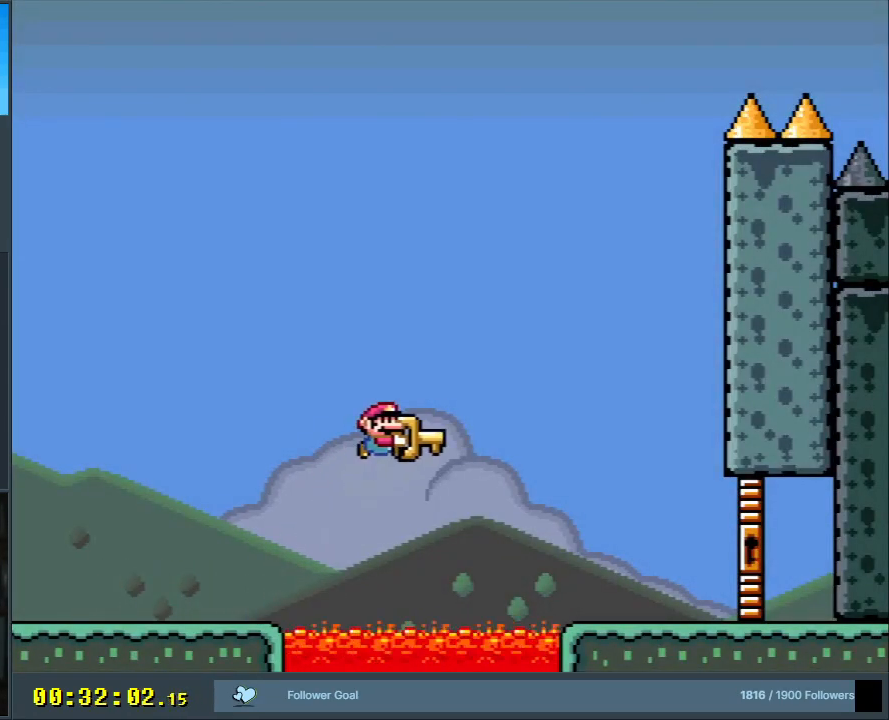
{"buttons": ["B", "Y"], "events": []}
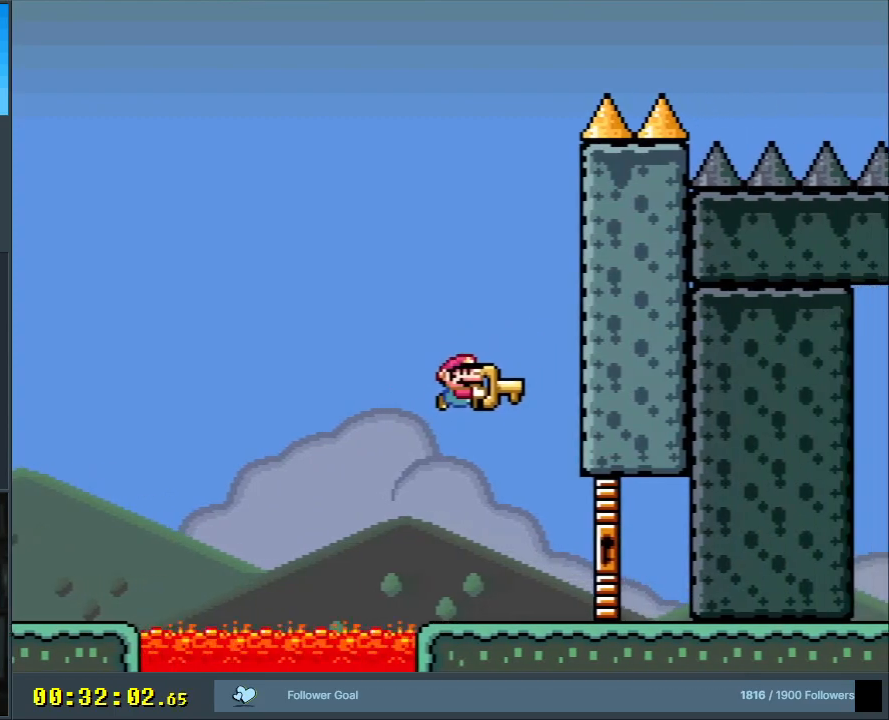
{"buttons": [], "events": [[17, "DPAD_LEFT", "down"], [50, "B", "up"], [167, "DPAD_LEFT", "up"], [417, "Y", "up"]]}
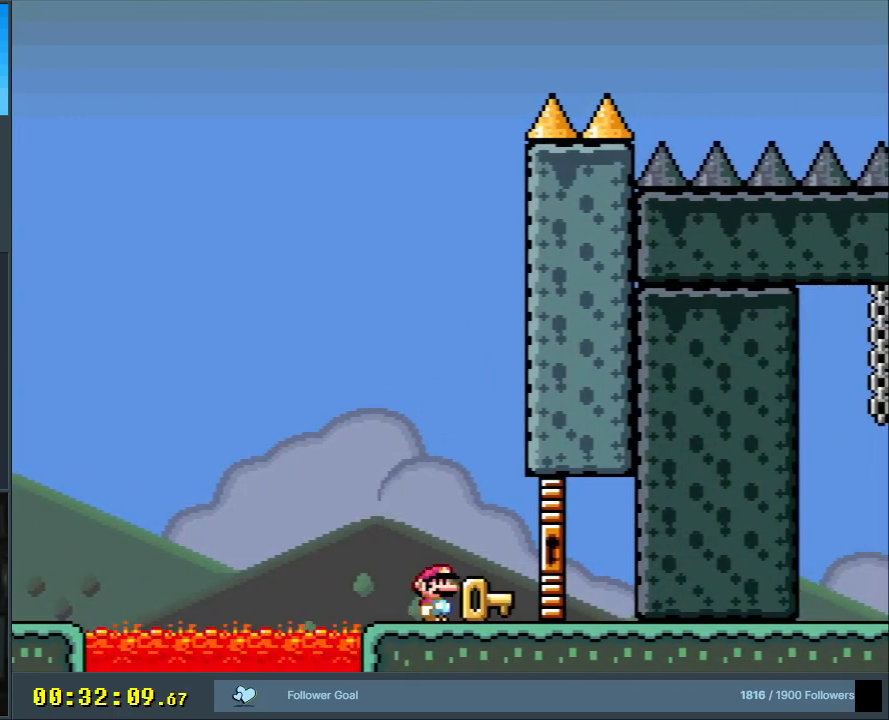
{"buttons": ["B", "DPAD_RIGHT"], "events": [[267, "B", "down"], [283, "DPAD_RIGHT", "down"]]}
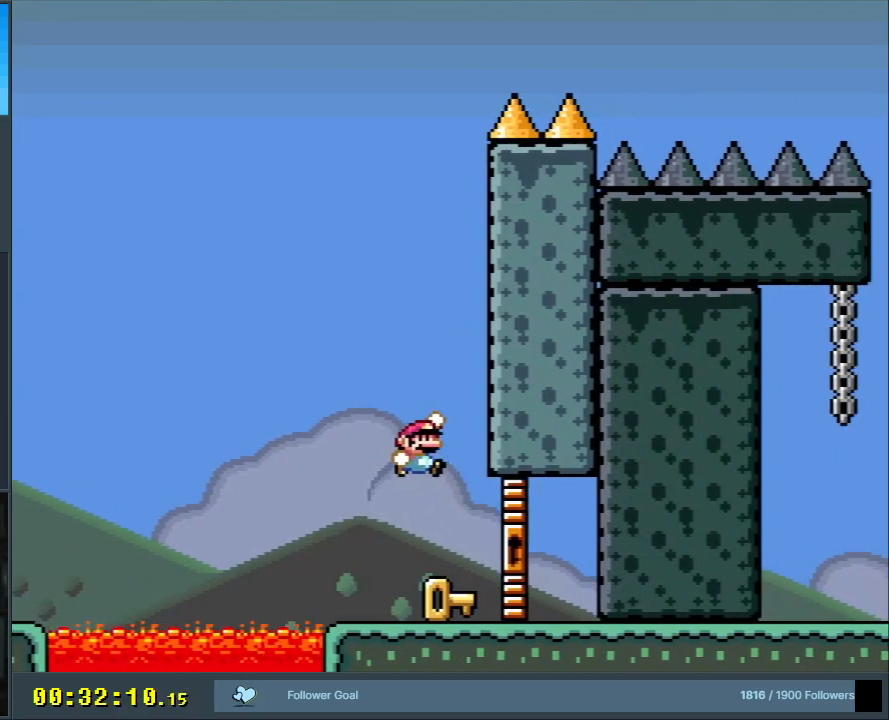
{"buttons": ["DPAD_LEFT"], "events": [[150, "DPAD_RIGHT", "up"], [317, "B", "up"], [450, "DPAD_LEFT", "down"]]}
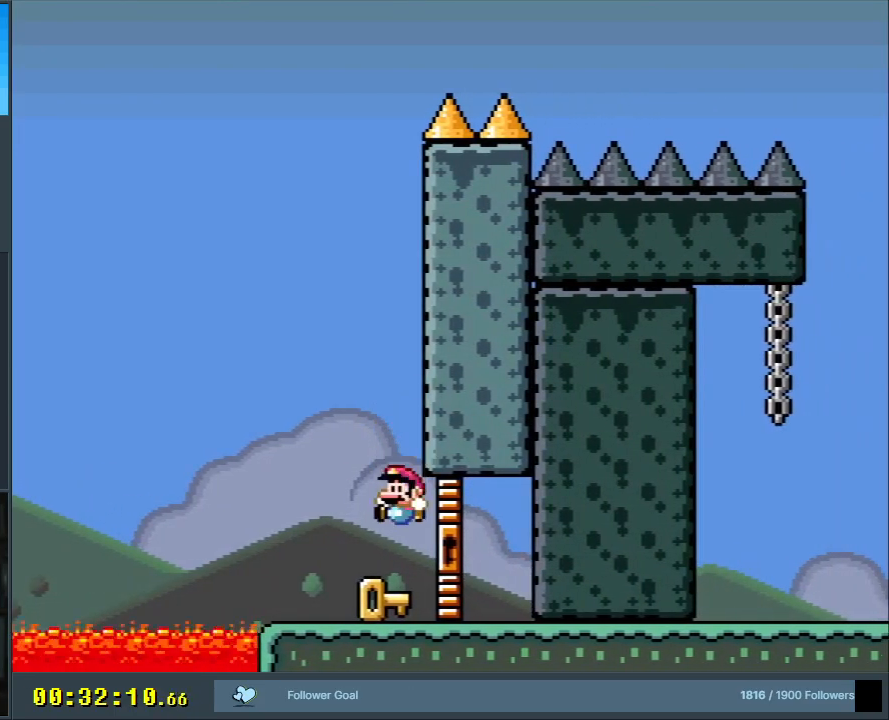
{"buttons": [], "events": [[83, "DPAD_LEFT", "up"], [217, "DPAD_RIGHT", "down"], [283, "DPAD_RIGHT", "up"]]}
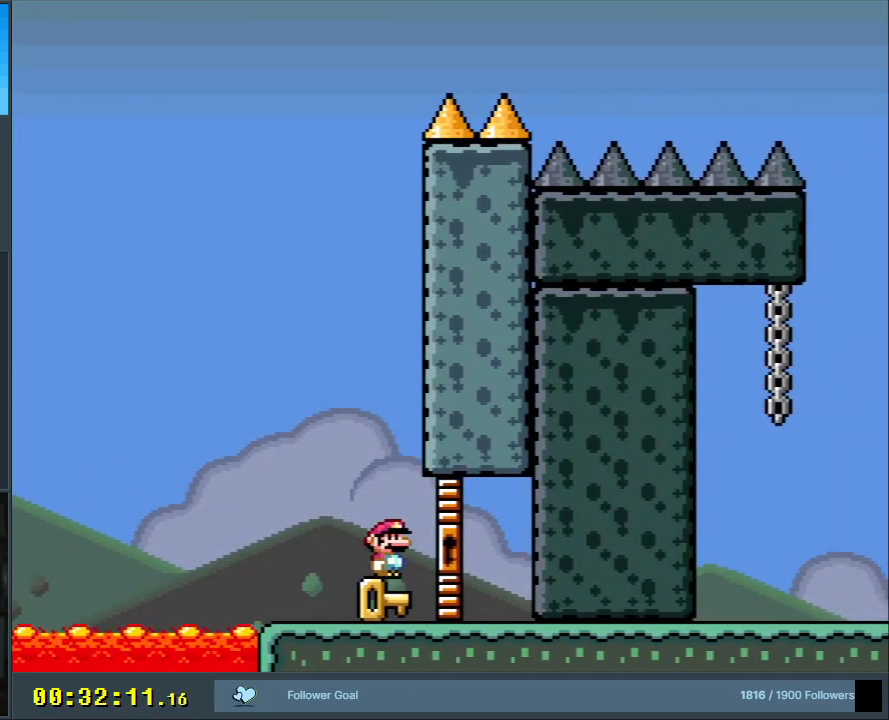
{"buttons": ["B"], "events": [[217, "B", "down"], [217, "Y", "down"], [467, "Y", "up"]]}
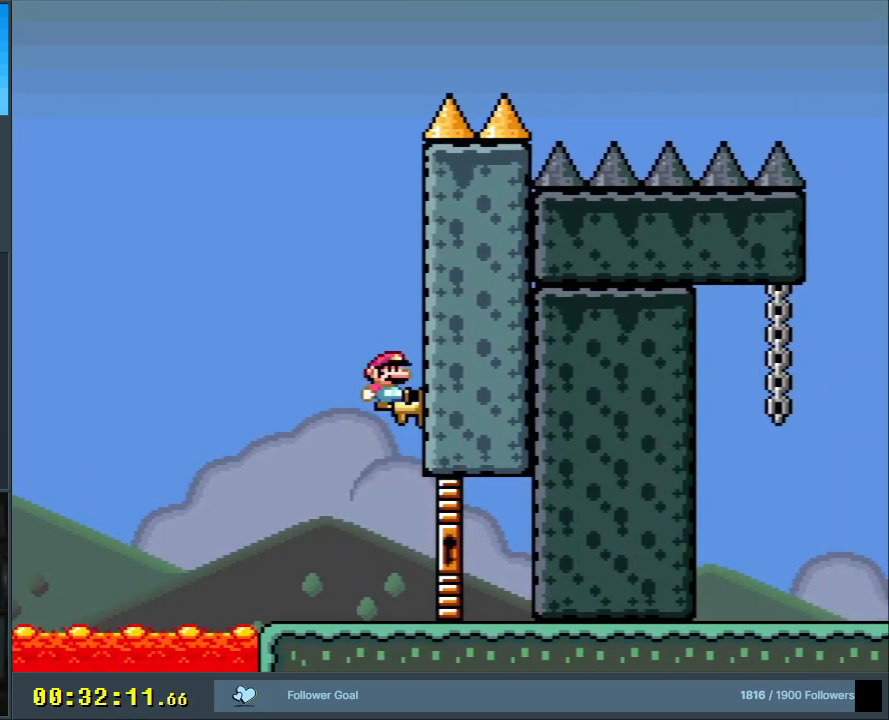
{"buttons": [], "events": [[17, "B", "up"], [233, "B", "down"], [250, "Y", "down"], [400, "Y", "up"], [433, "B", "up"]]}
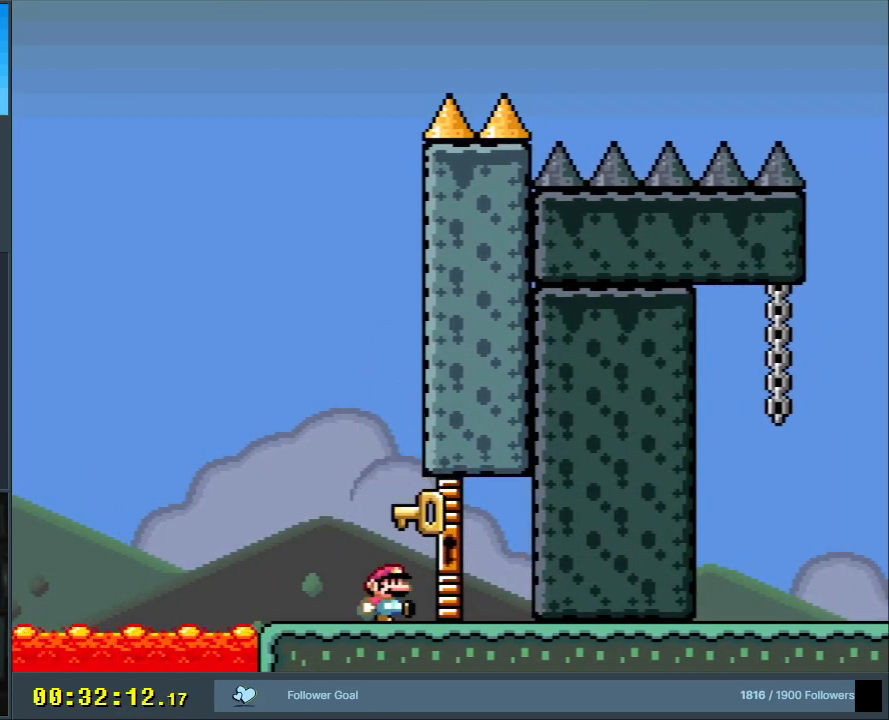
{"buttons": ["DPAD_RIGHT"], "events": [[250, "B", "down"], [383, "B", "up"], [500, "DPAD_RIGHT", "down"]]}
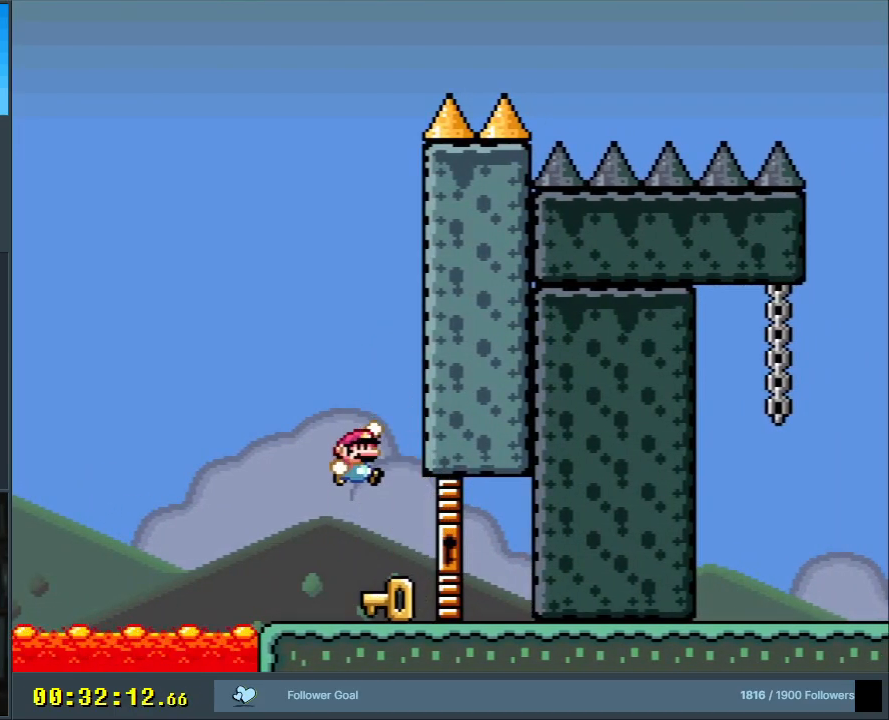
{"buttons": [], "events": [[100, "DPAD_RIGHT", "up"]]}
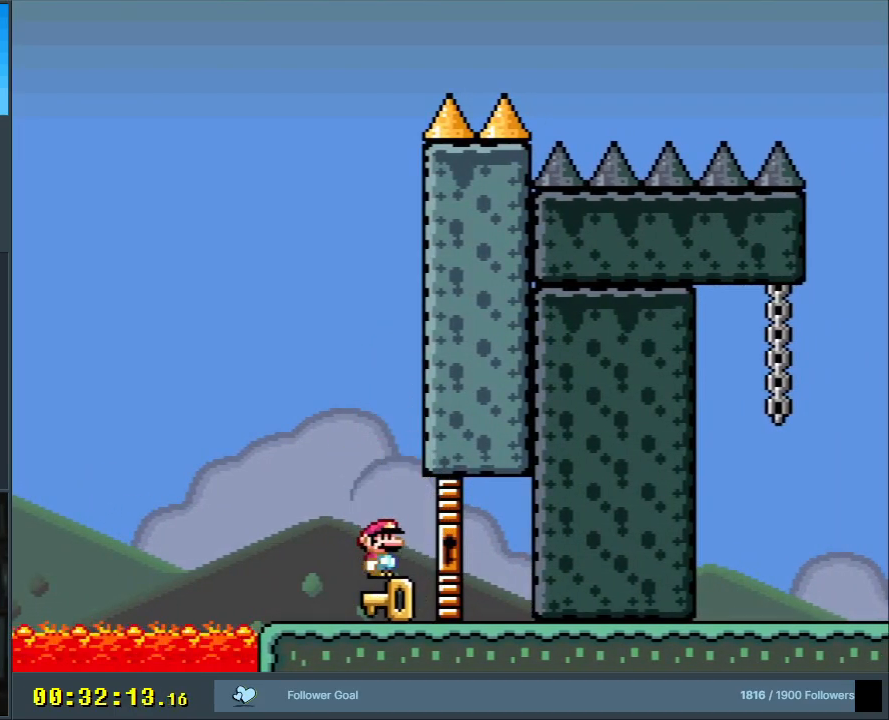
{"buttons": [], "events": [[83, "B", "down"], [83, "Y", "down"], [283, "Y", "up"], [300, "B", "up"]]}
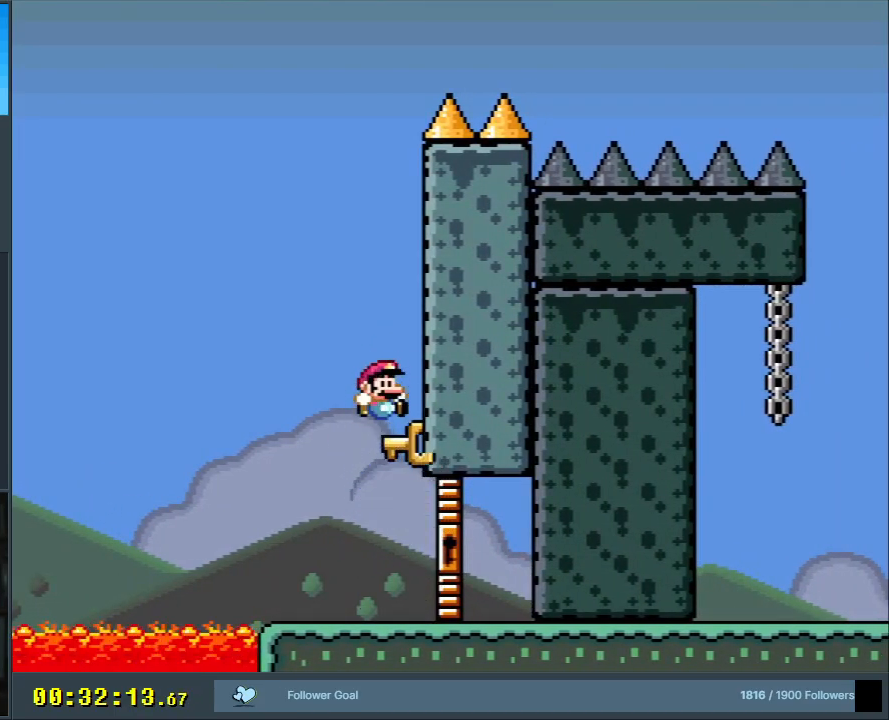
{"buttons": [], "events": [[67, "B", "down"], [67, "Y", "down"], [283, "Y", "up"], [300, "B", "up"]]}
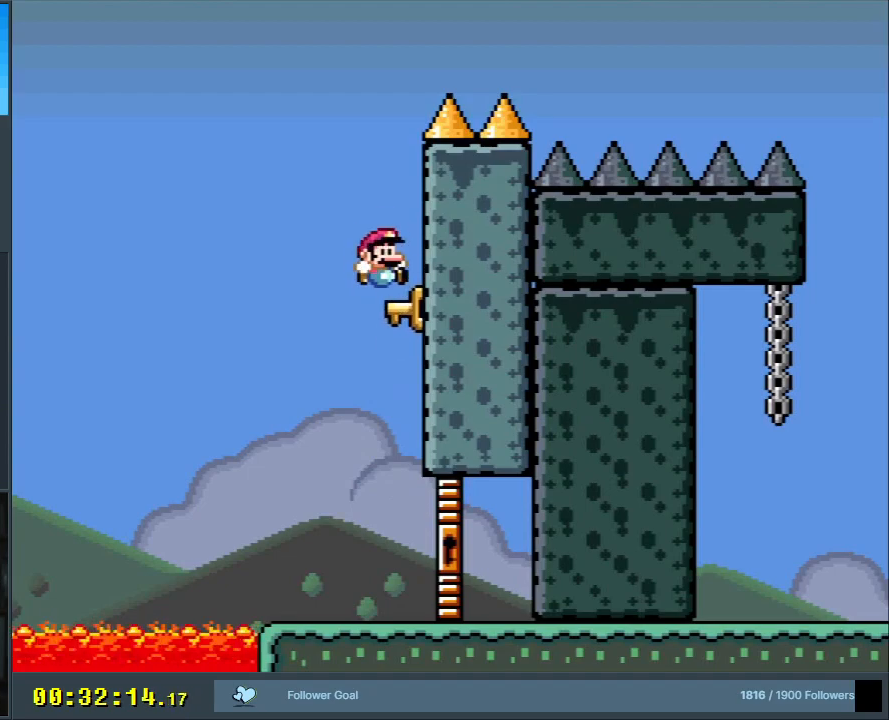
{"buttons": [], "events": [[100, "B", "down"], [100, "Y", "down"], [333, "B", "up"], [333, "Y", "up"]]}
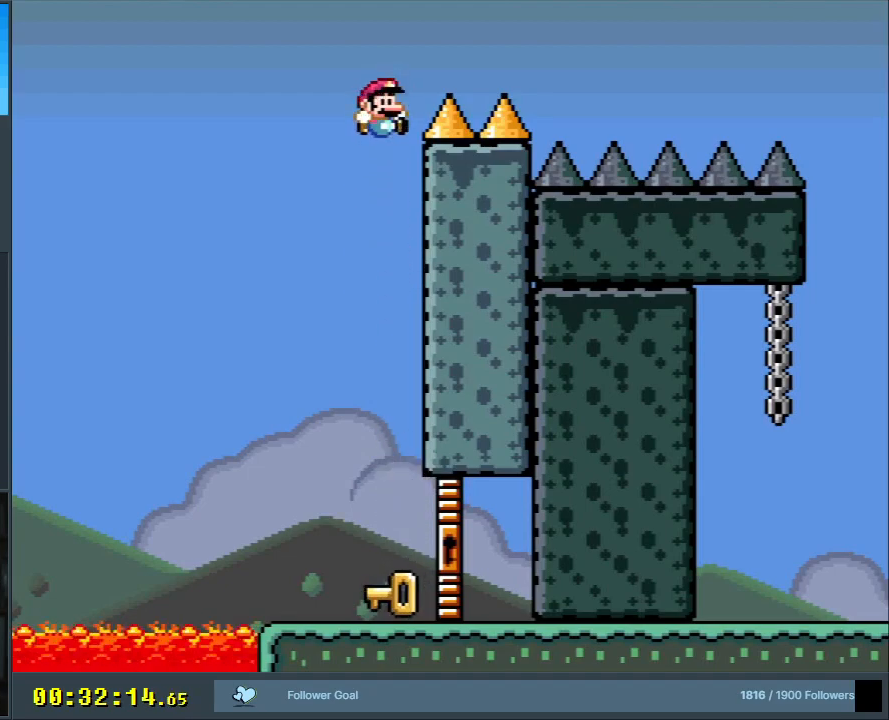
{"buttons": [], "events": []}
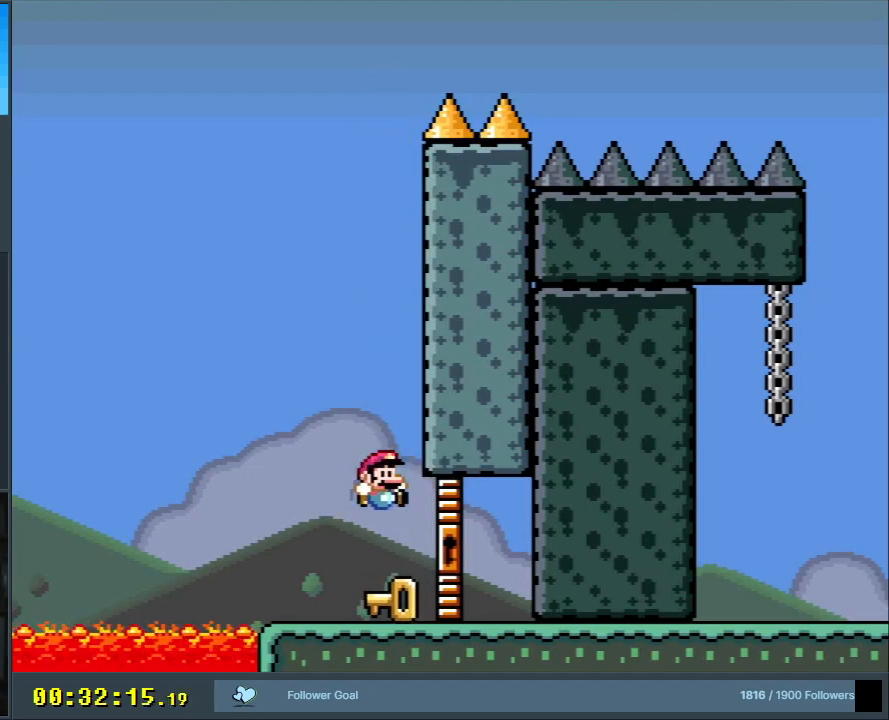
{"buttons": [], "events": [[200, "B", "down"], [200, "Y", "down"], [433, "Y", "up"], [483, "B", "up"]]}
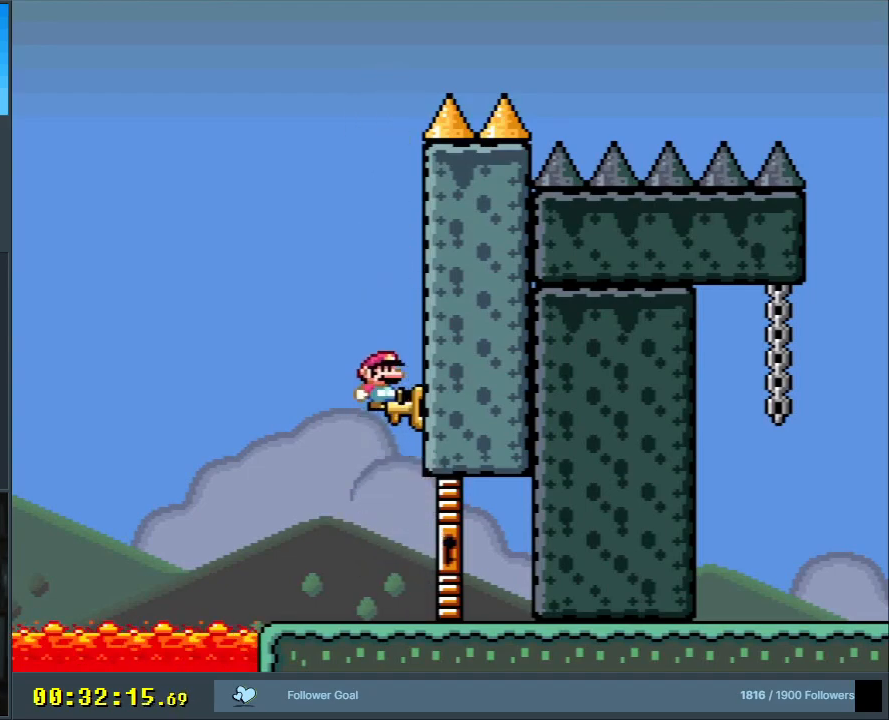
{"buttons": [], "events": [[167, "B", "down"], [183, "Y", "down"], [450, "Y", "up"], [467, "B", "up"]]}
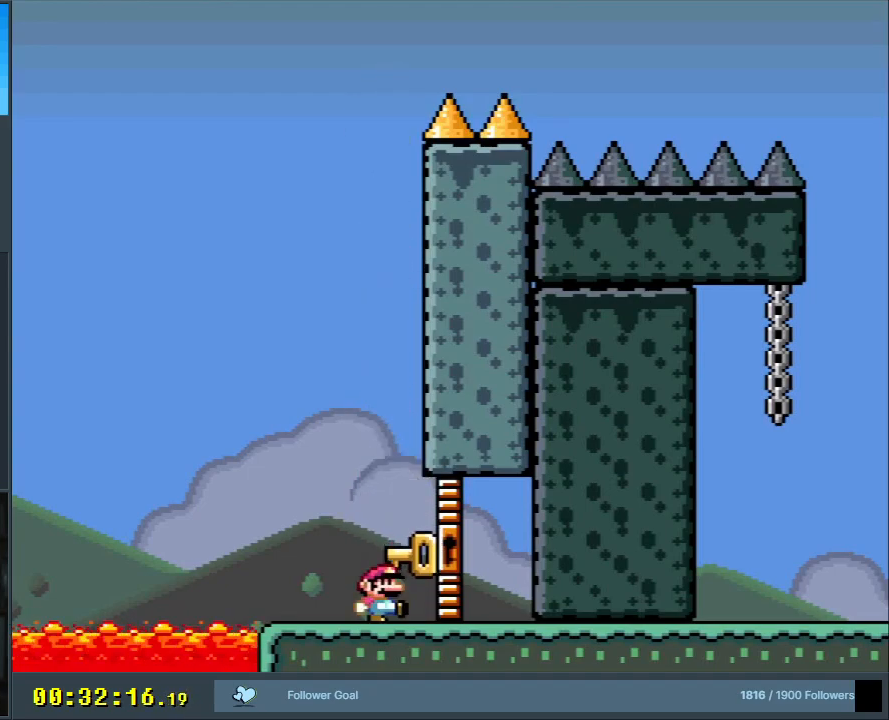
{"buttons": [], "events": [[133, "B", "down"], [233, "B", "up"]]}
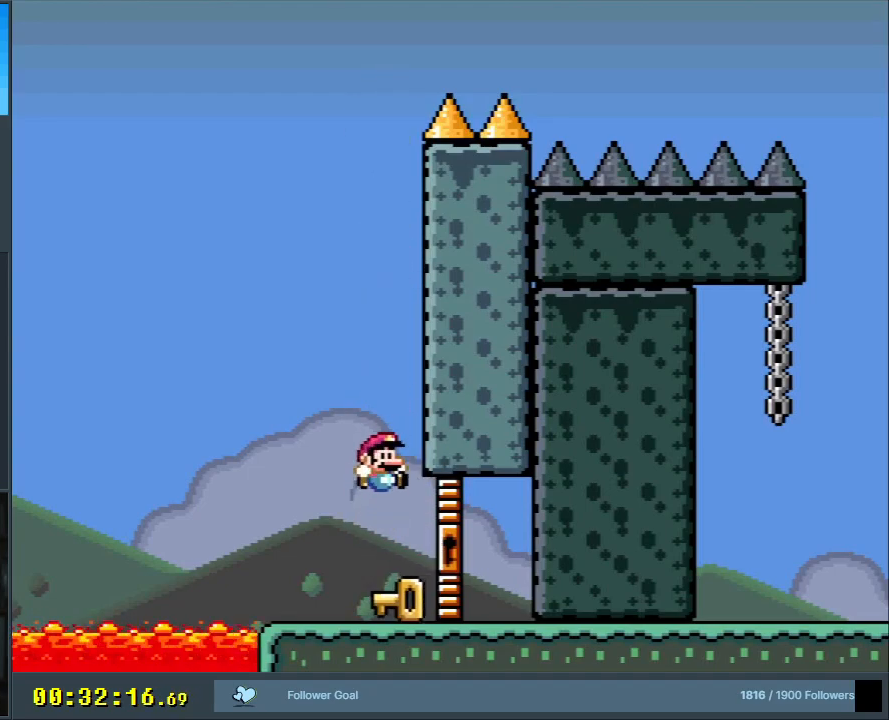
{"buttons": ["B"], "events": [[250, "B", "down"], [250, "Y", "down"], [500, "Y", "up"]]}
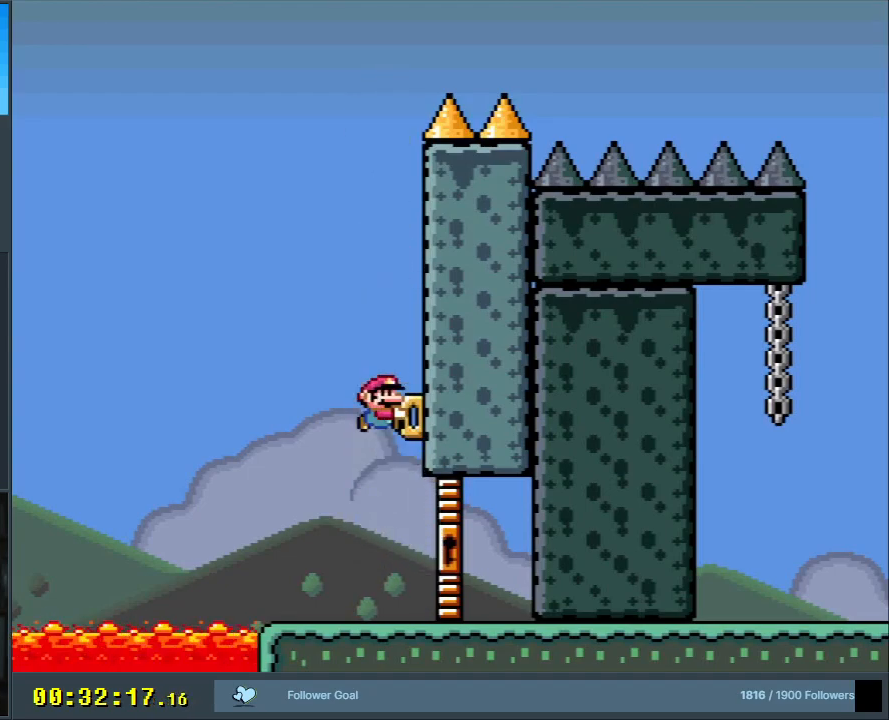
{"buttons": [], "events": [[17, "B", "up"], [250, "B", "down"], [250, "Y", "down"], [467, "Y", "up"], [500, "B", "up"]]}
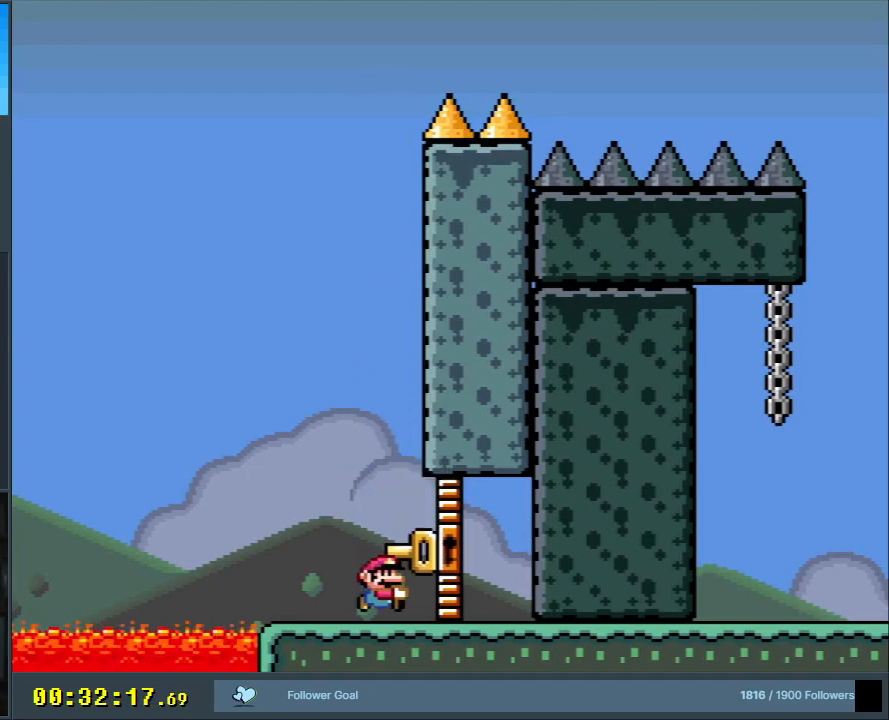
{"buttons": [], "events": [[217, "B", "down"], [333, "B", "up"]]}
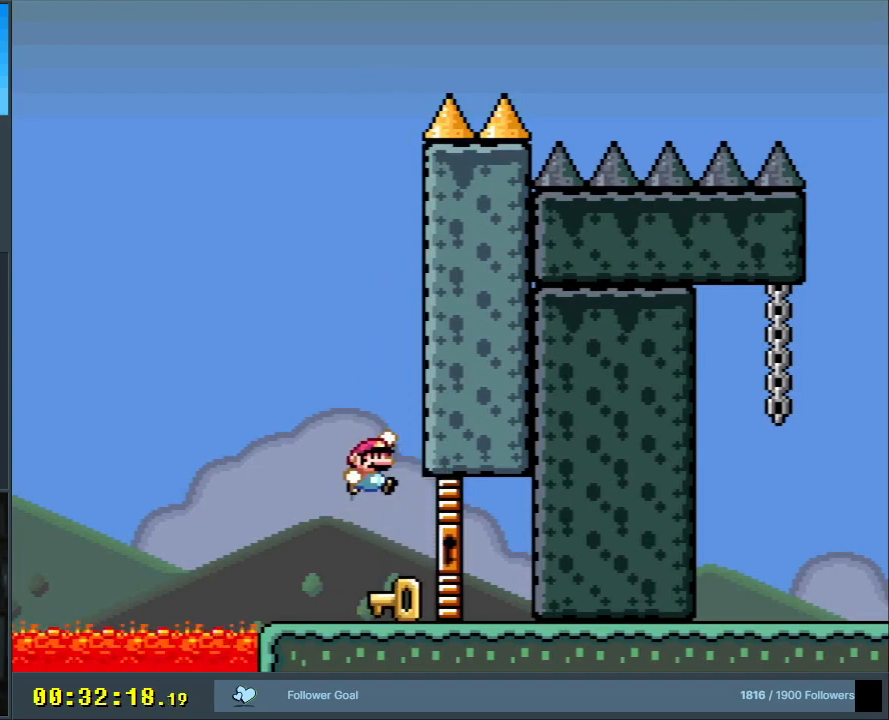
{"buttons": ["B", "Y"], "events": [[317, "B", "down"], [317, "Y", "down"]]}